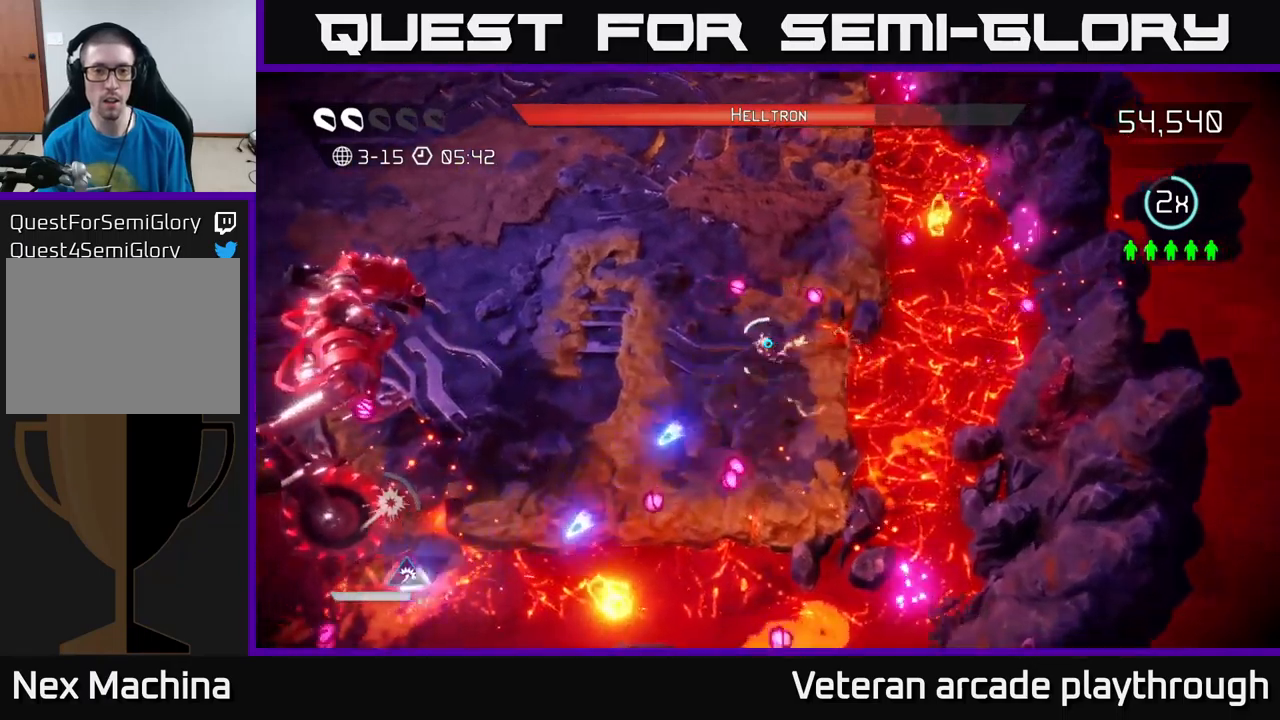
Gameplay with a controller (Xbox layout); each line is a JSON object with the inputs held at the frame after it. "events" lists button and stick changes between this image and that frame as [ms after this image, input, new state], when the widget could be followed in between.
{"buttons": [], "left_stick": "up-left", "right_stick": "down-left", "events": [[17, "left_stick", "up-left"]]}
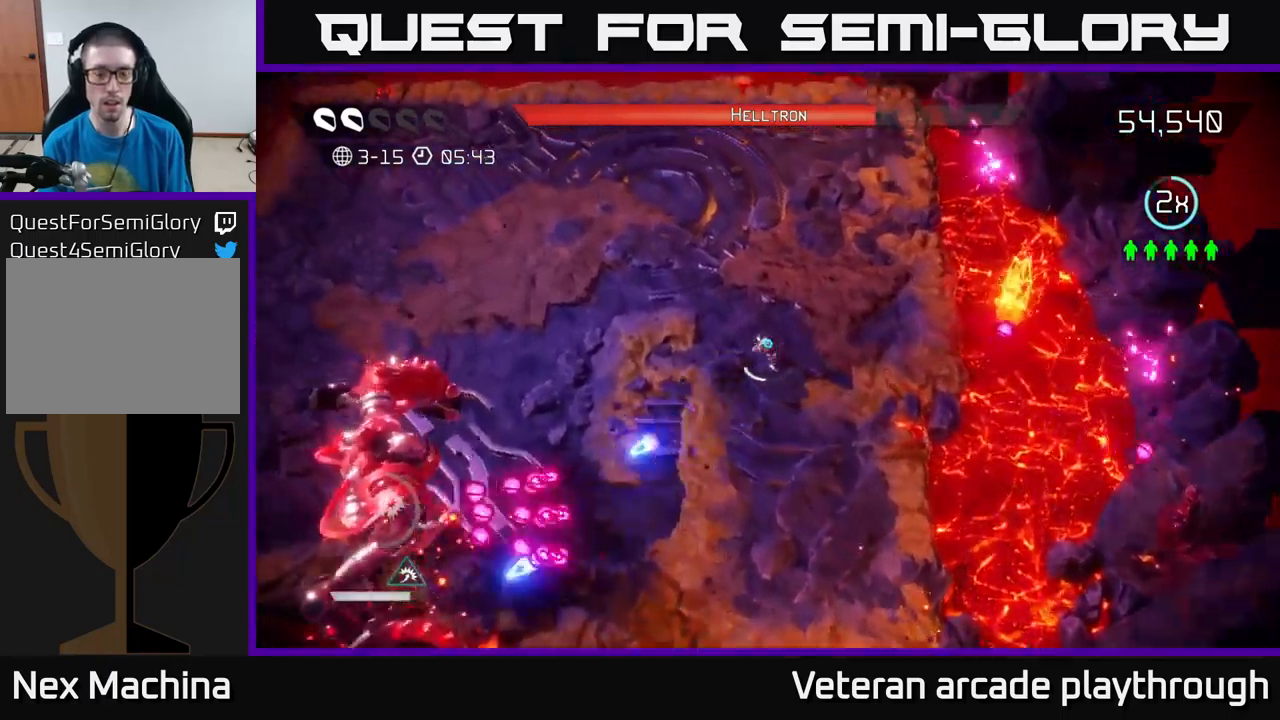
{"buttons": [], "left_stick": "left", "right_stick": "down-left", "events": [[500, "left_stick", "left"]]}
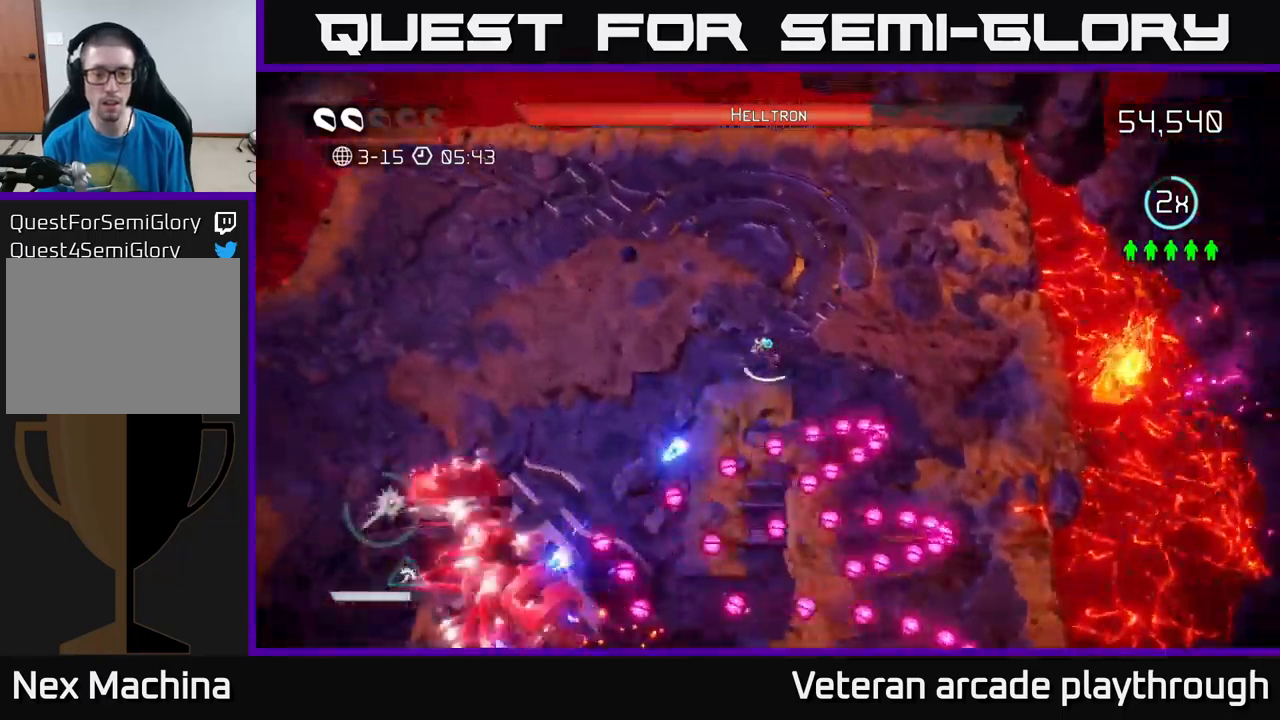
{"buttons": ["R2"], "left_stick": "left", "right_stick": "down", "events": [[167, "right_stick", "down"], [250, "R2", "down"]]}
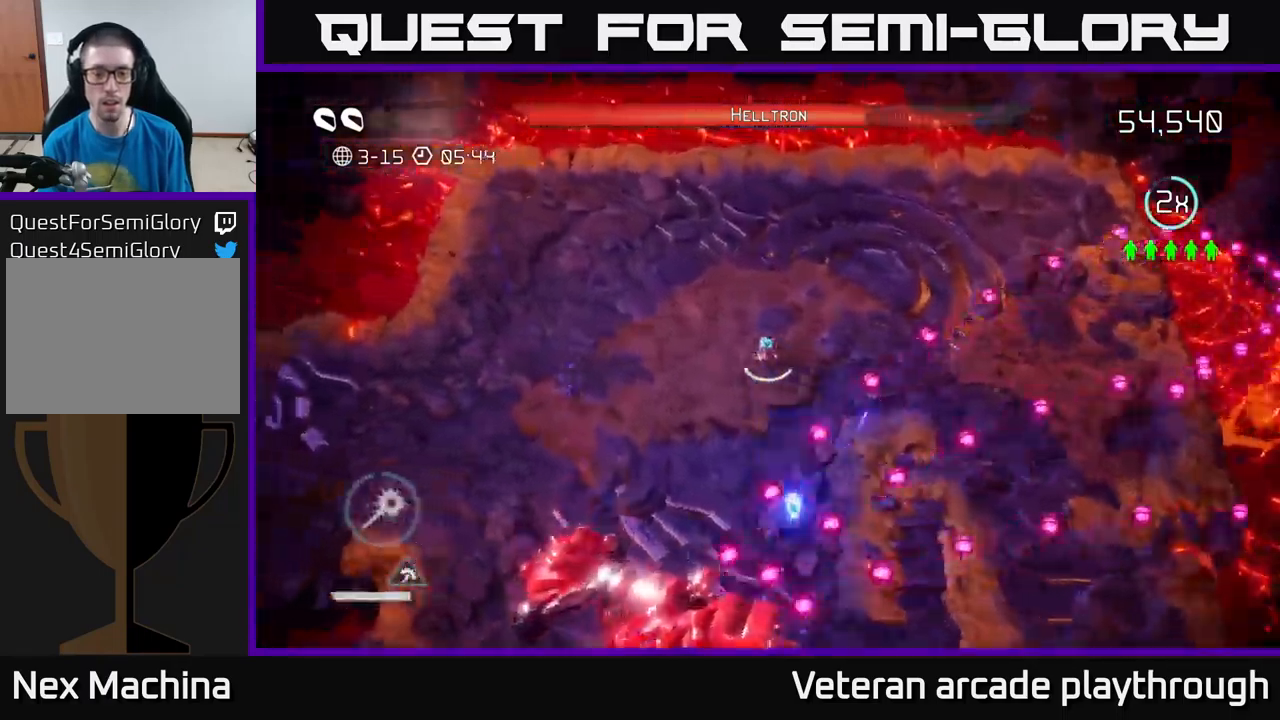
{"buttons": ["R2"], "left_stick": "left", "right_stick": "down-right", "events": [[500, "right_stick", "down-right"]]}
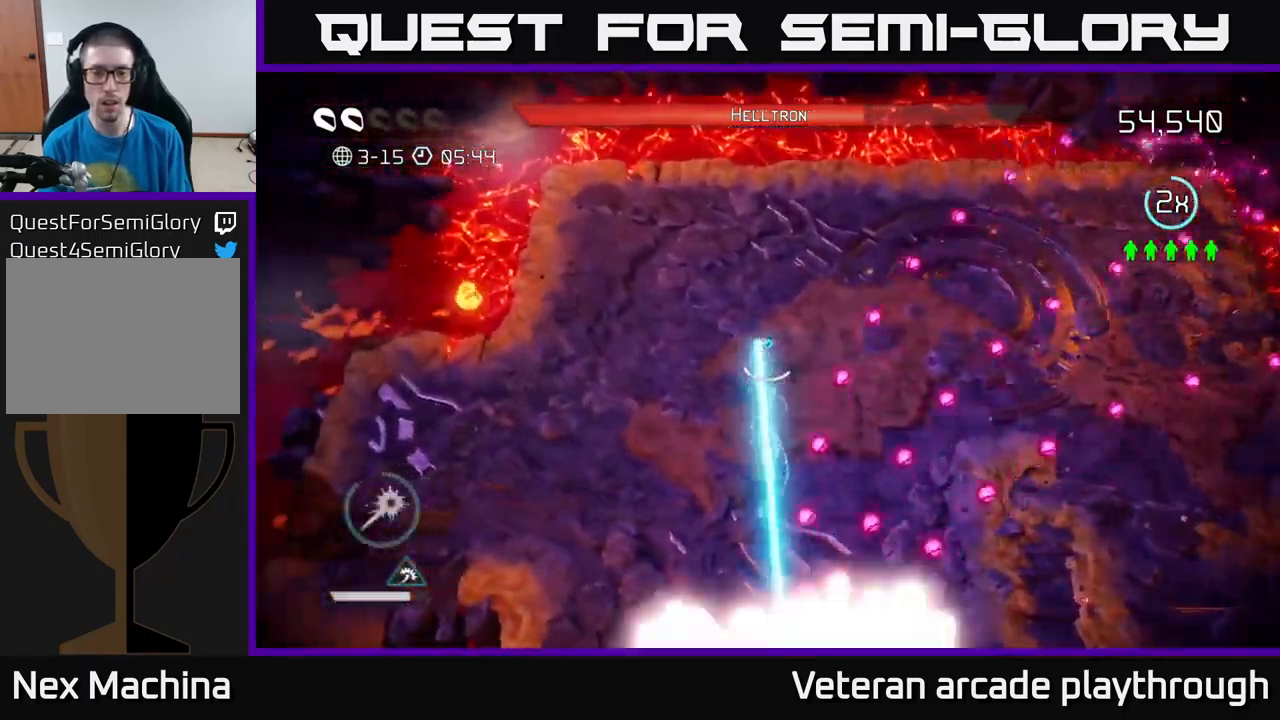
{"buttons": ["R2"], "left_stick": "down-left", "right_stick": "down-right", "events": [[350, "left_stick", "down-left"]]}
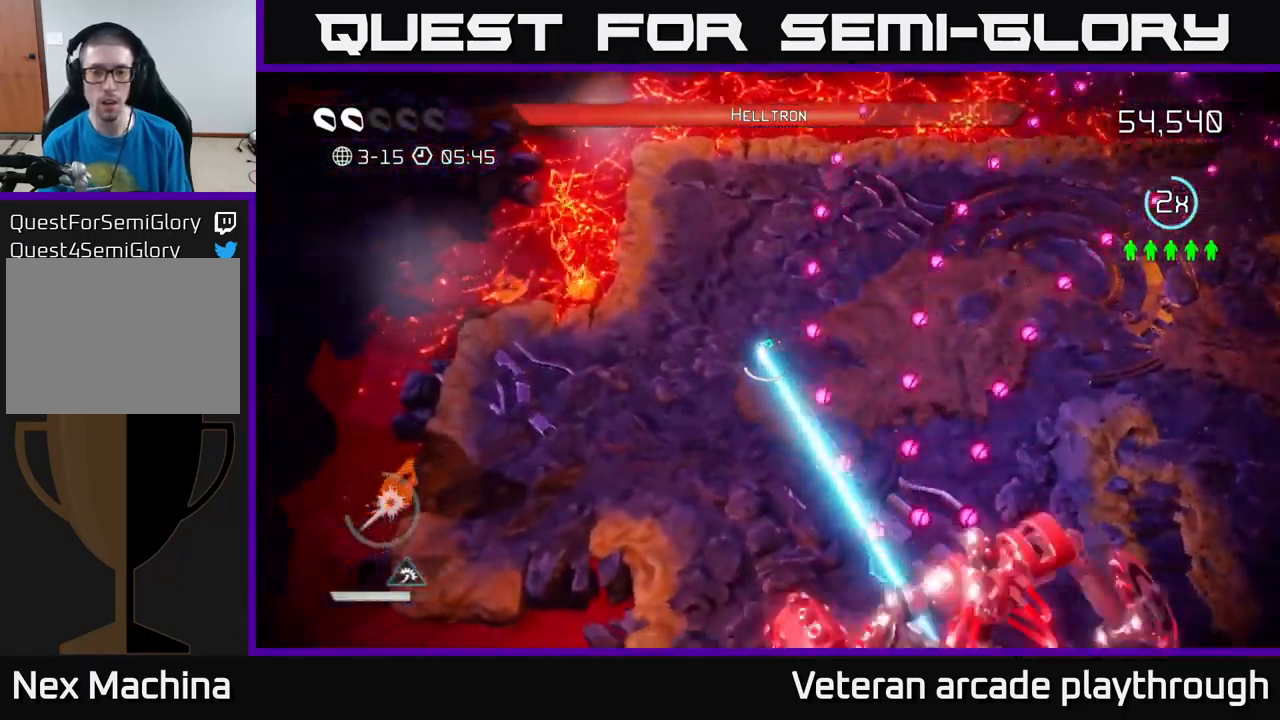
{"buttons": ["R2"], "left_stick": "down-left", "right_stick": "right", "events": [[183, "right_stick", "right"]]}
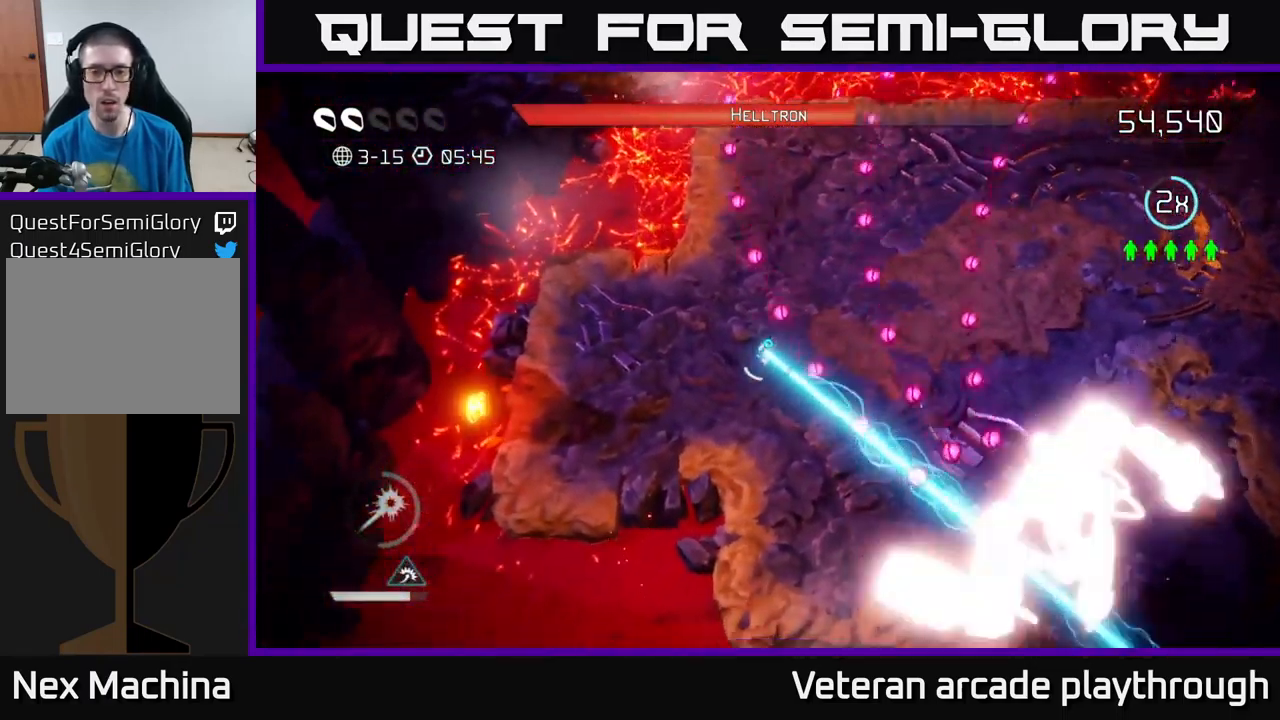
{"buttons": ["L2"], "left_stick": "up-right", "right_stick": "right", "events": [[333, "R2", "up"], [333, "left_stick", "down-right"], [383, "L2", "down"], [383, "left_stick", "up-right"]]}
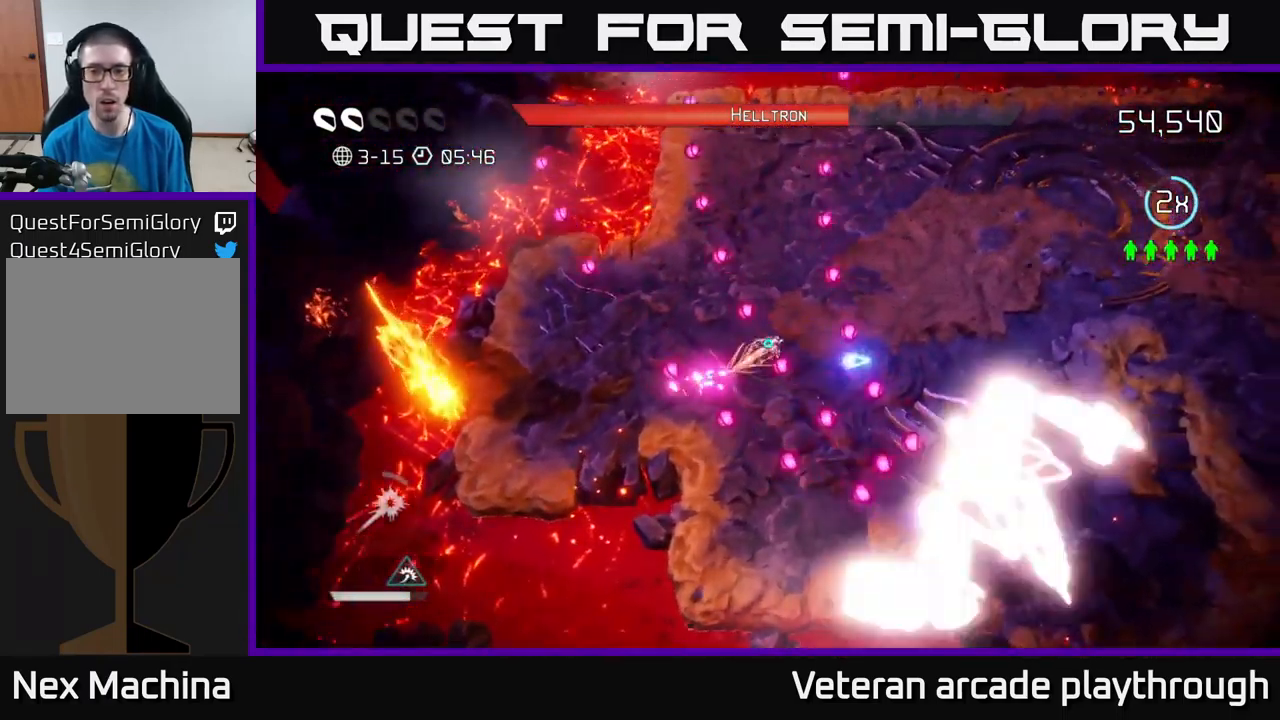
{"buttons": [], "left_stick": "right", "right_stick": "down", "events": [[200, "L2", "up"], [233, "left_stick", "right"], [267, "right_stick", "down-right"], [367, "right_stick", "down"]]}
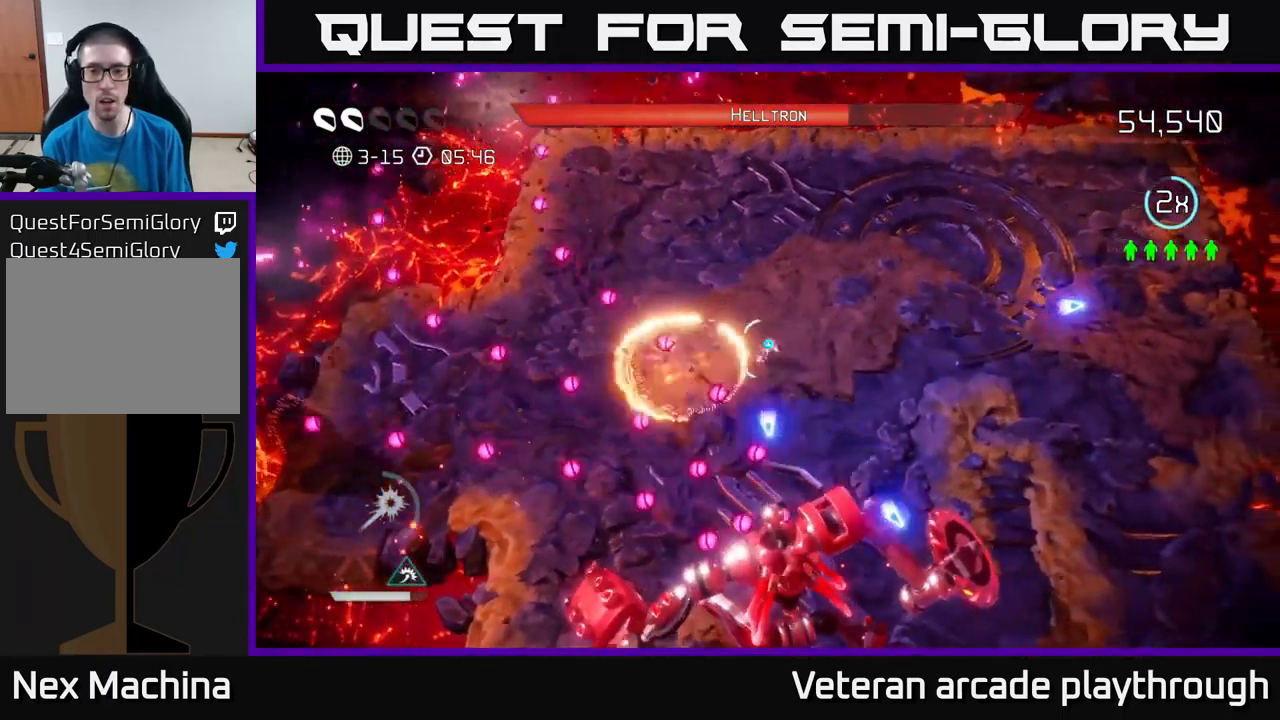
{"buttons": [], "left_stick": "right", "right_stick": "down-left", "events": [[83, "left_stick", "down-right"], [317, "left_stick", "right"], [417, "right_stick", "down-left"]]}
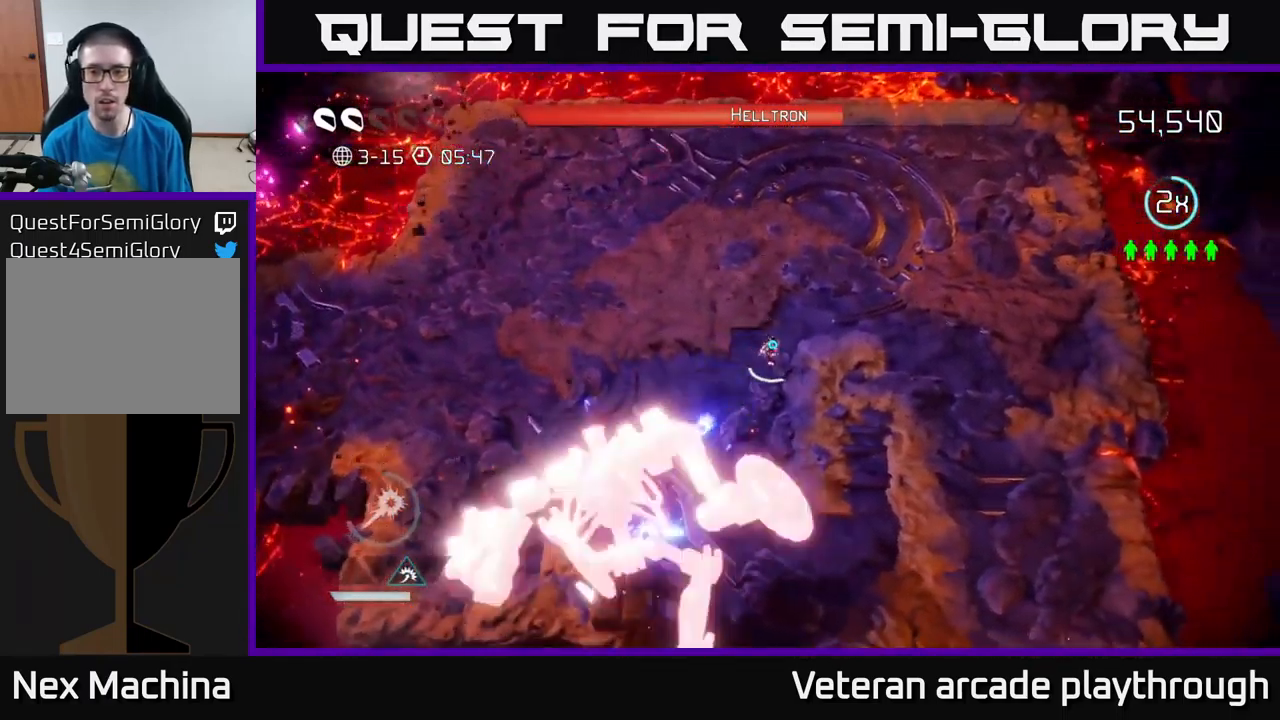
{"buttons": [], "left_stick": "right", "right_stick": "down-left", "events": []}
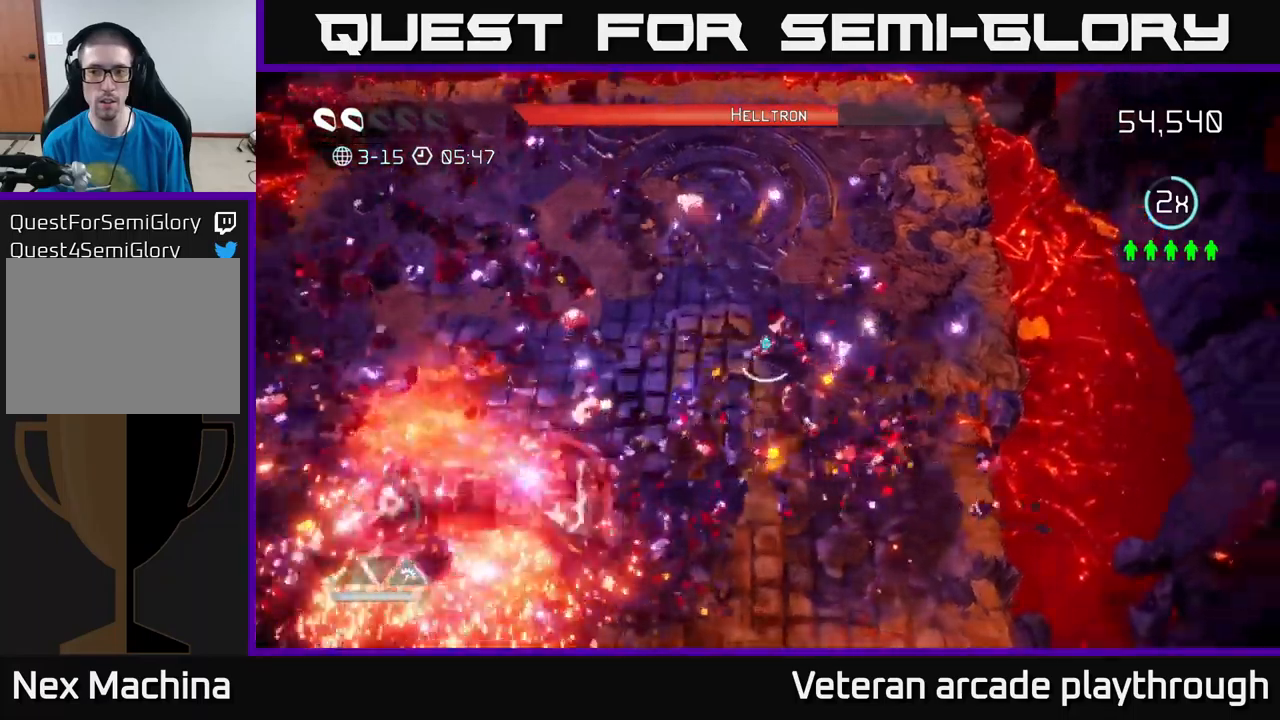
{"buttons": [], "left_stick": "down-right", "right_stick": "left", "events": [[350, "left_stick", "down-right"], [367, "right_stick", "left"]]}
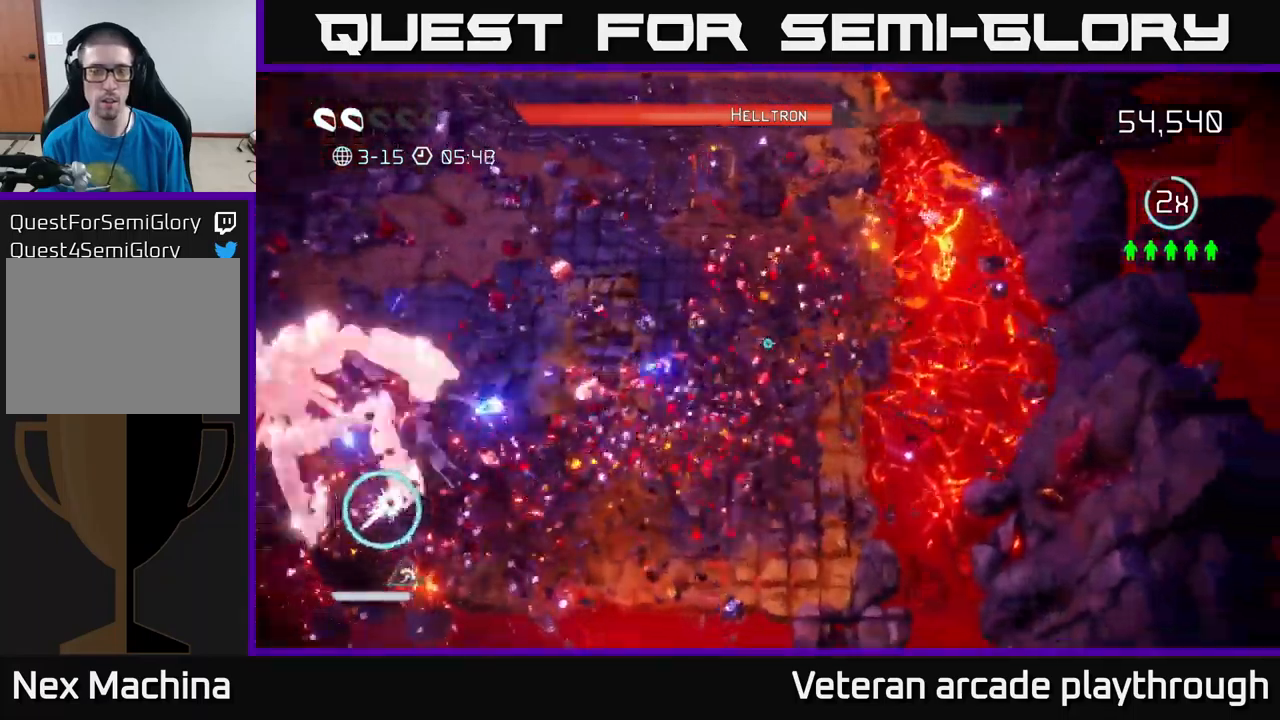
{"buttons": [], "left_stick": "up-left", "right_stick": "left", "events": [[184, "left_stick", "up-right"], [267, "left_stick", "up"], [417, "left_stick", "up-left"]]}
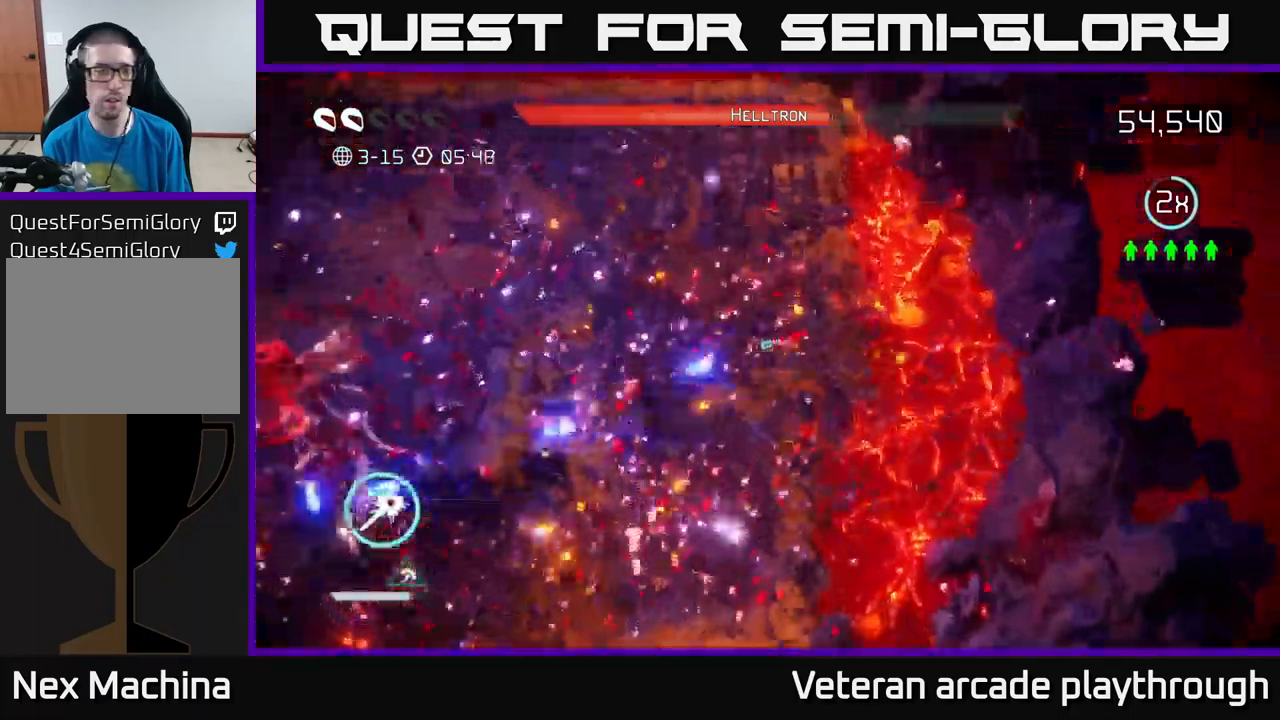
{"buttons": ["R2"], "left_stick": "up-left", "right_stick": "down-left", "events": [[34, "left_stick", "left"], [300, "left_stick", "up-left"], [350, "right_stick", "down-left"], [467, "R2", "down"]]}
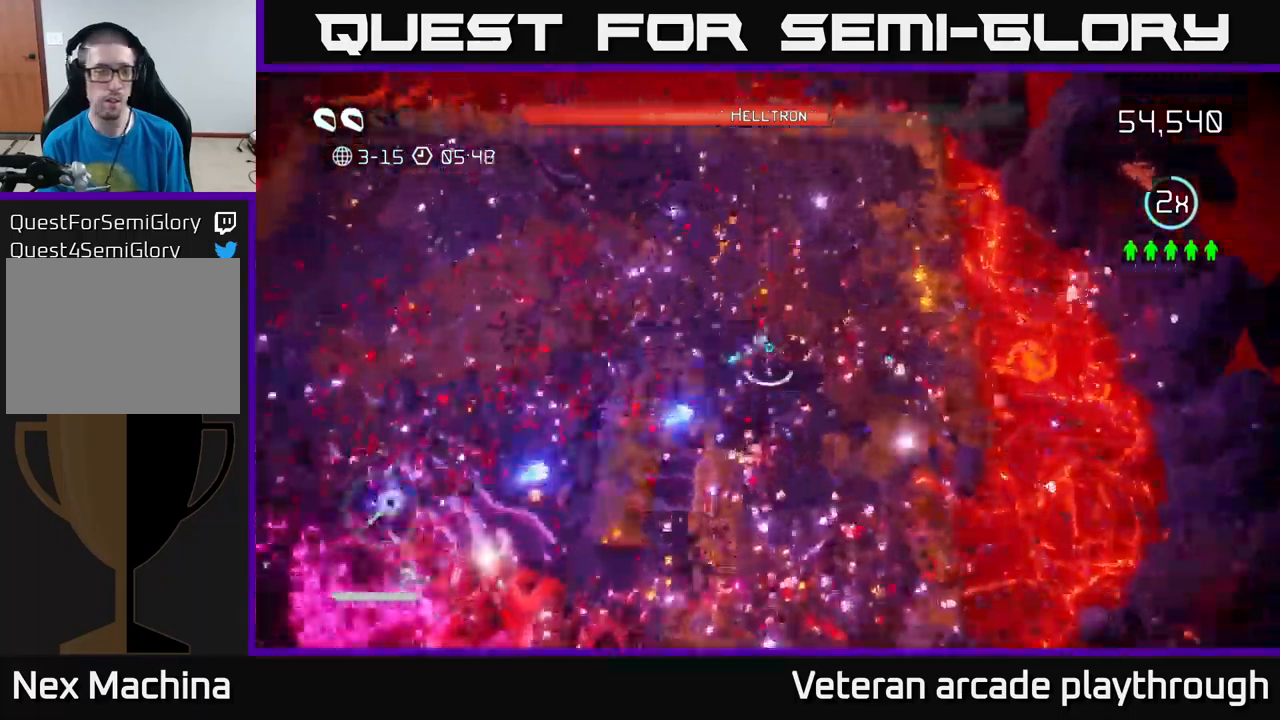
{"buttons": ["R2"], "left_stick": "down-left", "right_stick": "down", "events": [[200, "left_stick", "down-left"], [400, "right_stick", "down"]]}
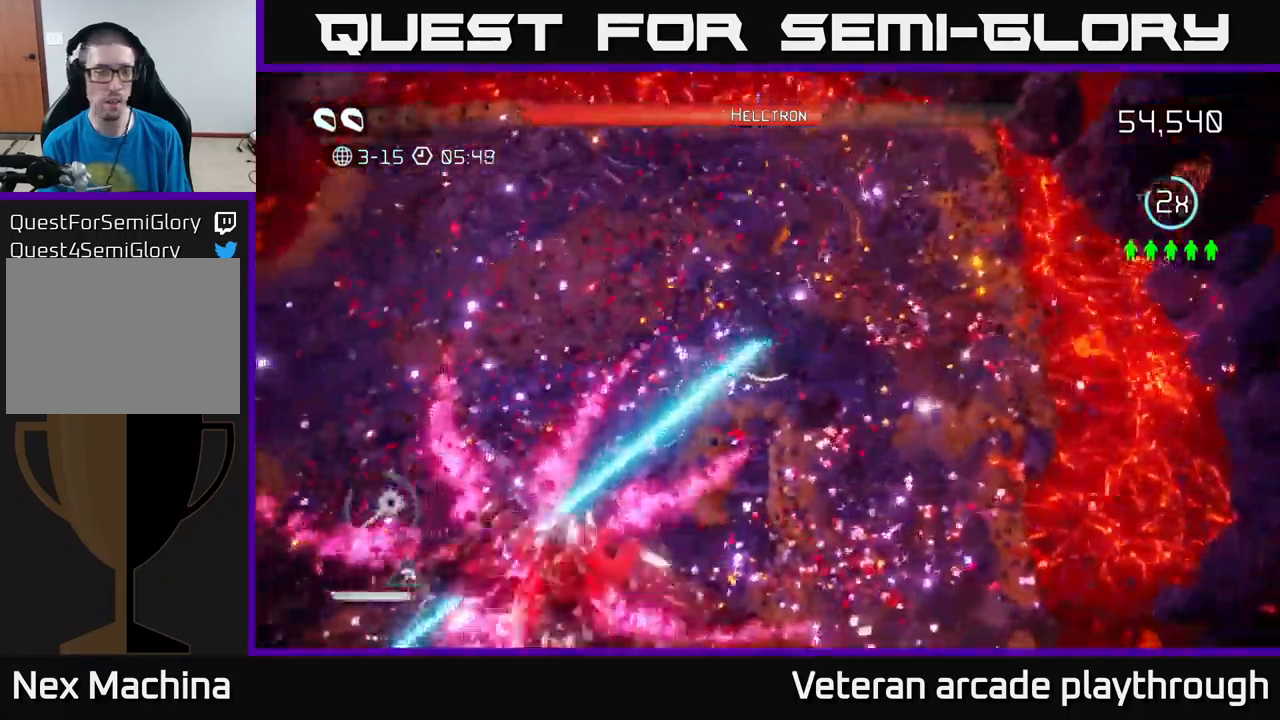
{"buttons": ["R2"], "left_stick": "down-left", "right_stick": "down", "events": [[50, "left_stick", "up-right"], [234, "left_stick", "up"], [384, "left_stick", "down-left"]]}
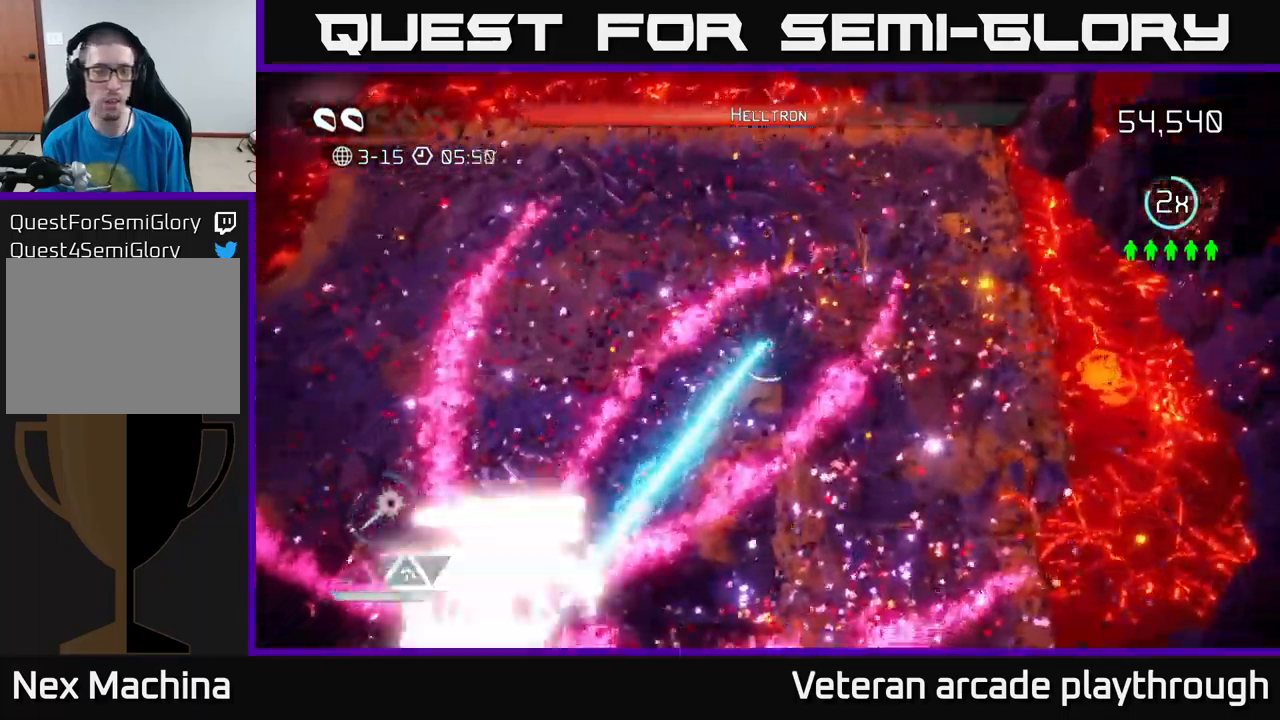
{"buttons": ["R2"], "left_stick": "center", "right_stick": "down-left", "events": [[267, "left_stick", "center"], [500, "right_stick", "down-left"]]}
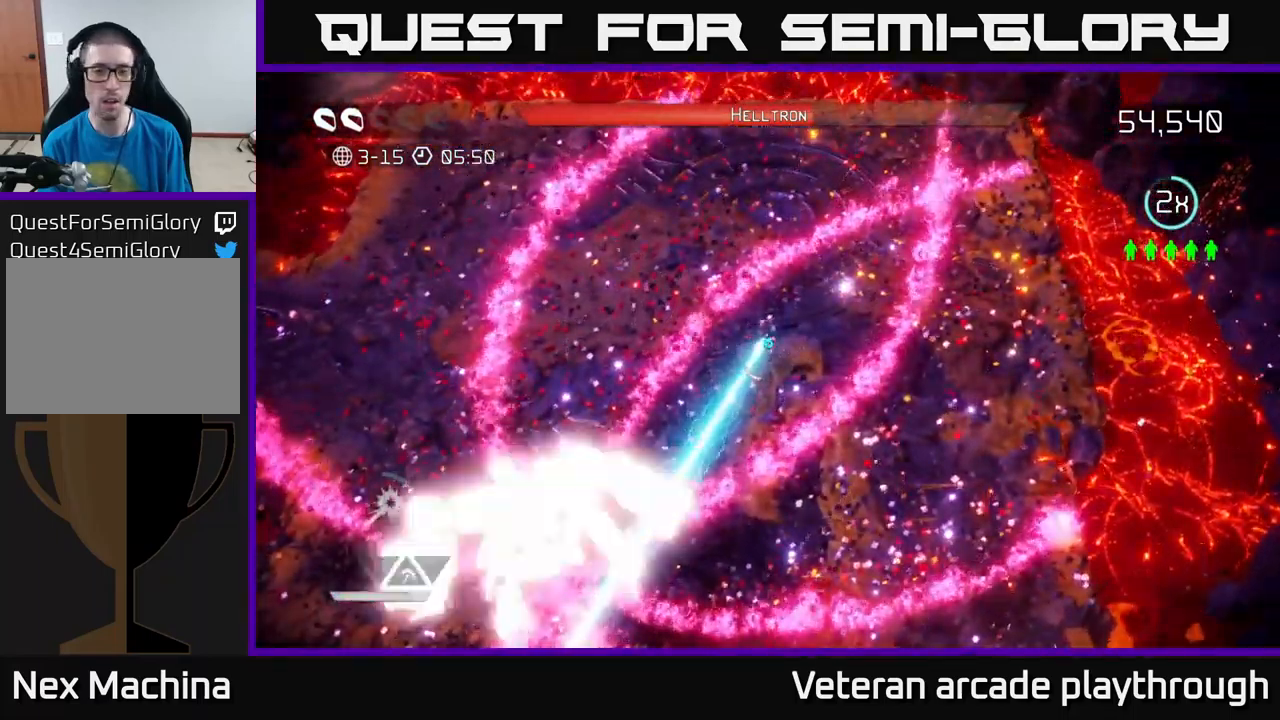
{"buttons": ["R2"], "left_stick": "center", "right_stick": "down-left", "events": []}
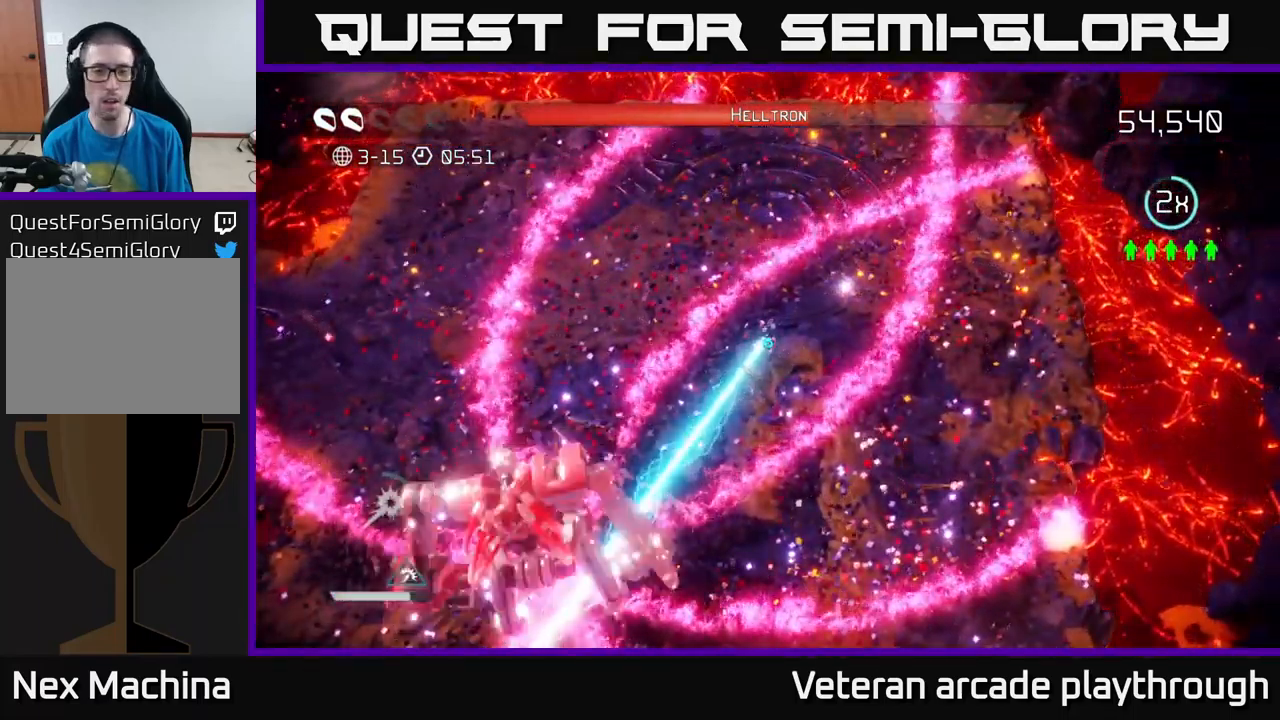
{"buttons": ["R2"], "left_stick": "center", "right_stick": "down-left", "events": []}
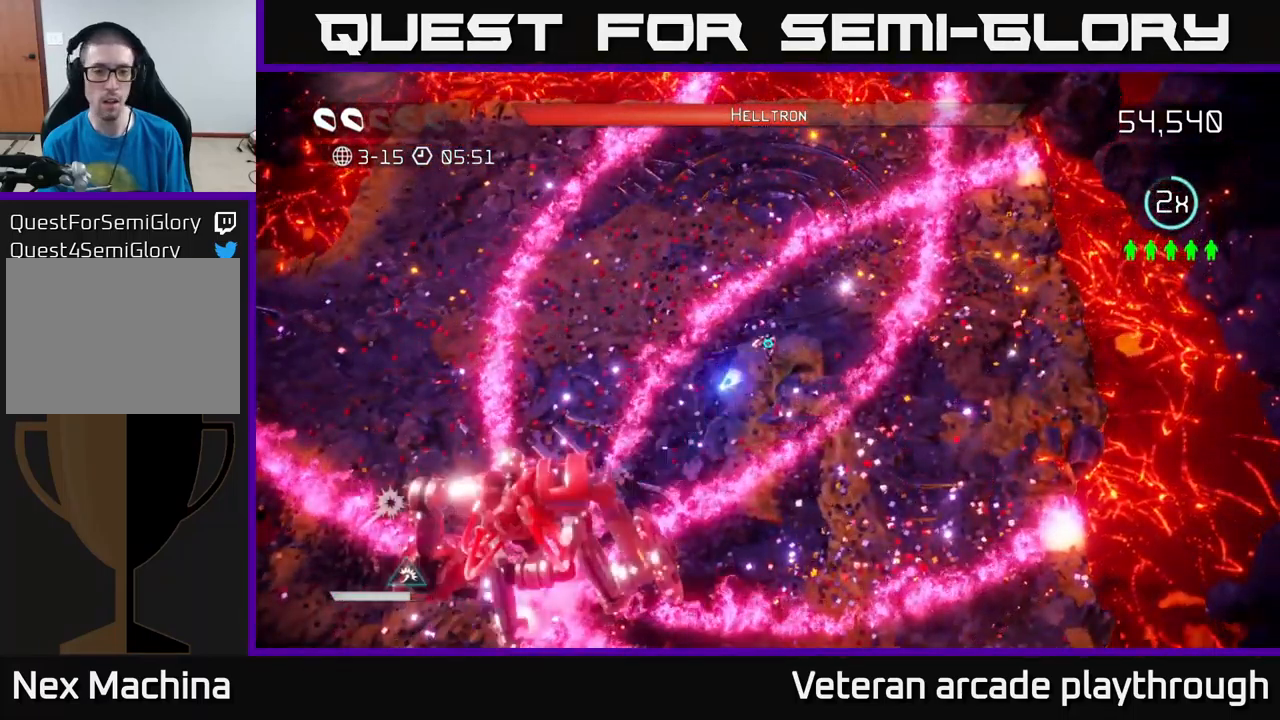
{"buttons": [], "left_stick": "up-right", "right_stick": "down-left", "events": [[350, "left_stick", "up-right"], [500, "R2", "up"]]}
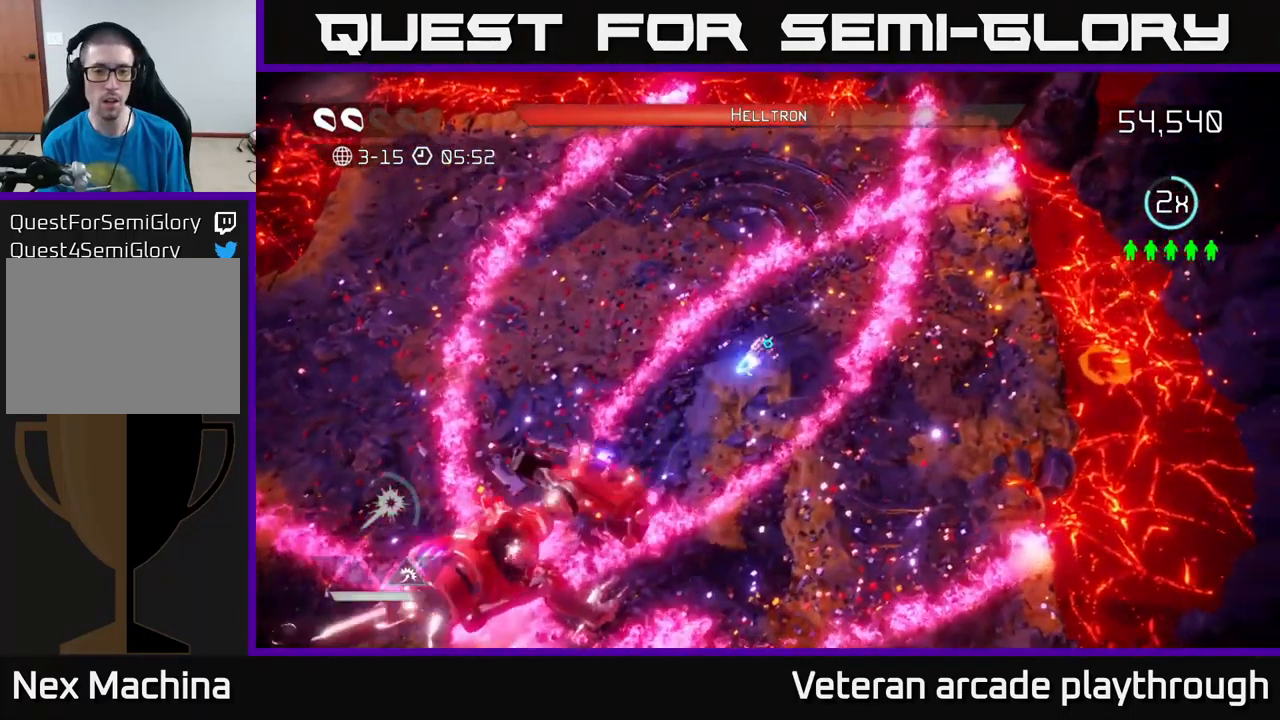
{"buttons": [], "left_stick": "down-right", "right_stick": "down-left", "events": [[234, "left_stick", "center"], [417, "left_stick", "down-right"]]}
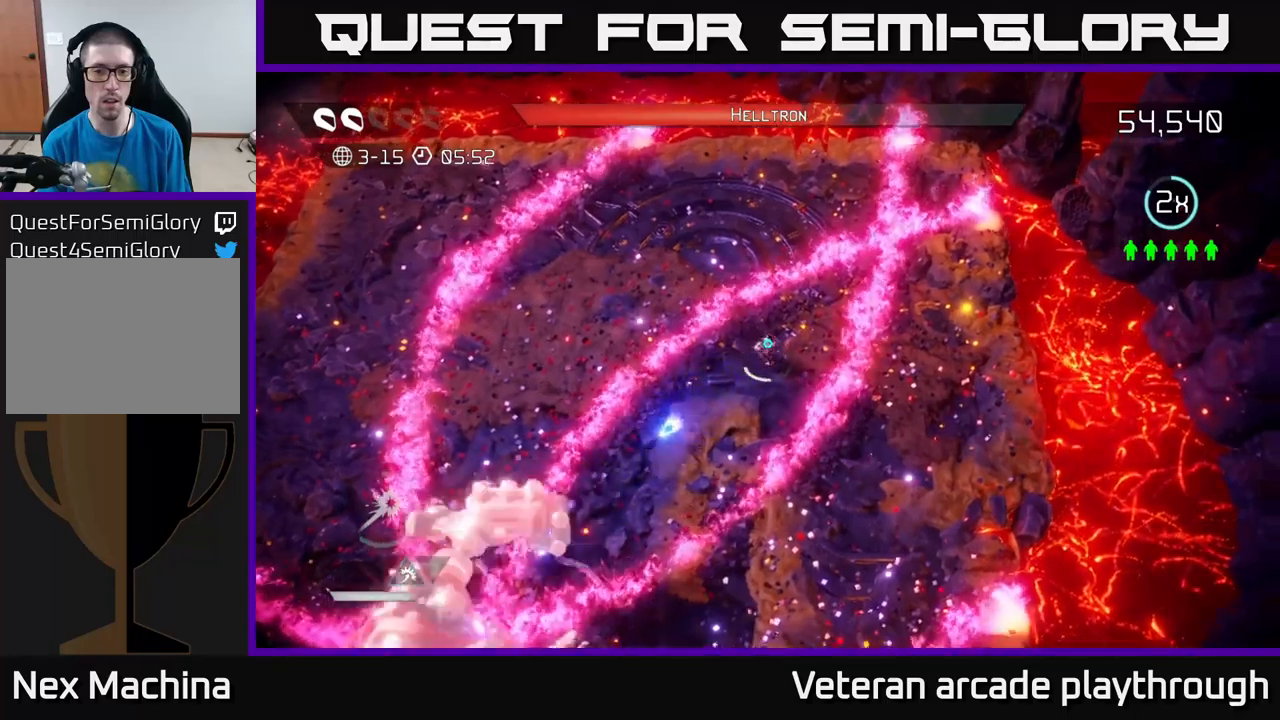
{"buttons": [], "left_stick": "down", "right_stick": "left", "events": [[17, "L2", "down"], [217, "L2", "up"], [400, "left_stick", "down"], [433, "right_stick", "left"]]}
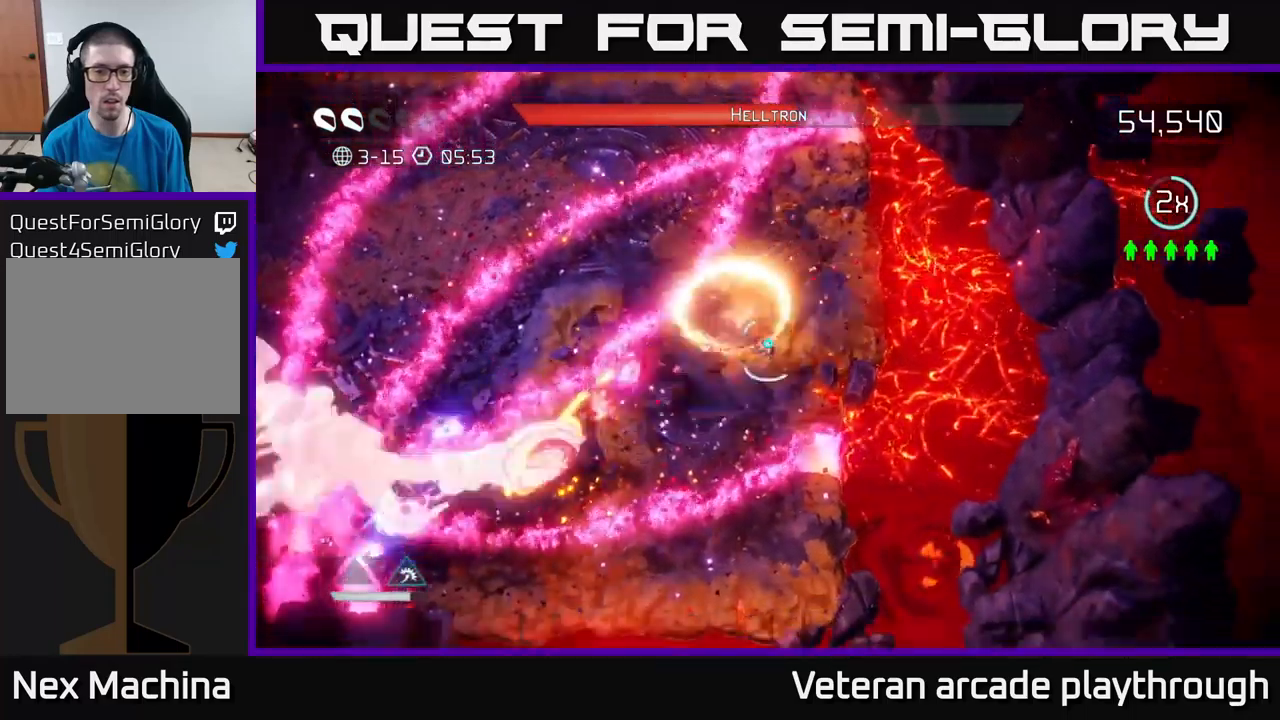
{"buttons": [], "left_stick": "down-right", "right_stick": "left", "events": [[67, "left_stick", "right"], [217, "left_stick", "down-right"], [367, "left_stick", "down-left"], [417, "left_stick", "up-left"], [483, "left_stick", "down-right"]]}
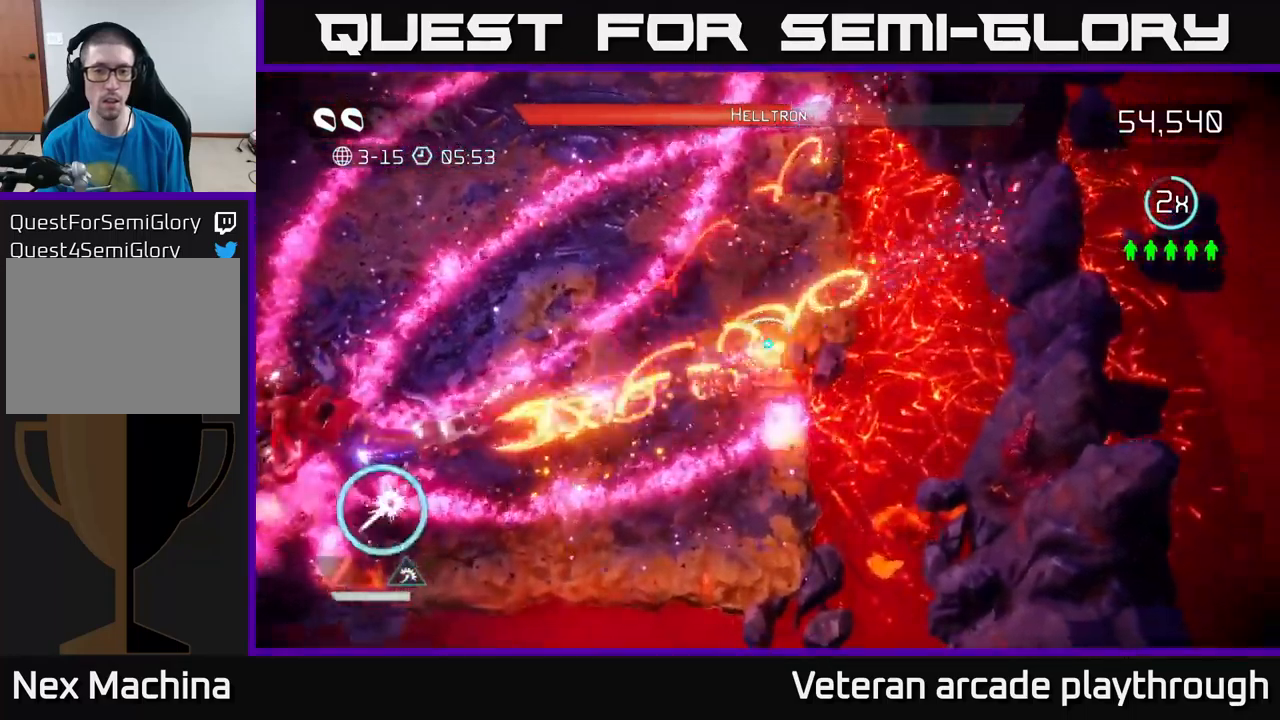
{"buttons": [], "left_stick": "up", "right_stick": "center", "events": [[67, "left_stick", "center"], [183, "L2", "down"], [217, "left_stick", "up"], [317, "L2", "up"], [483, "right_stick", "center"]]}
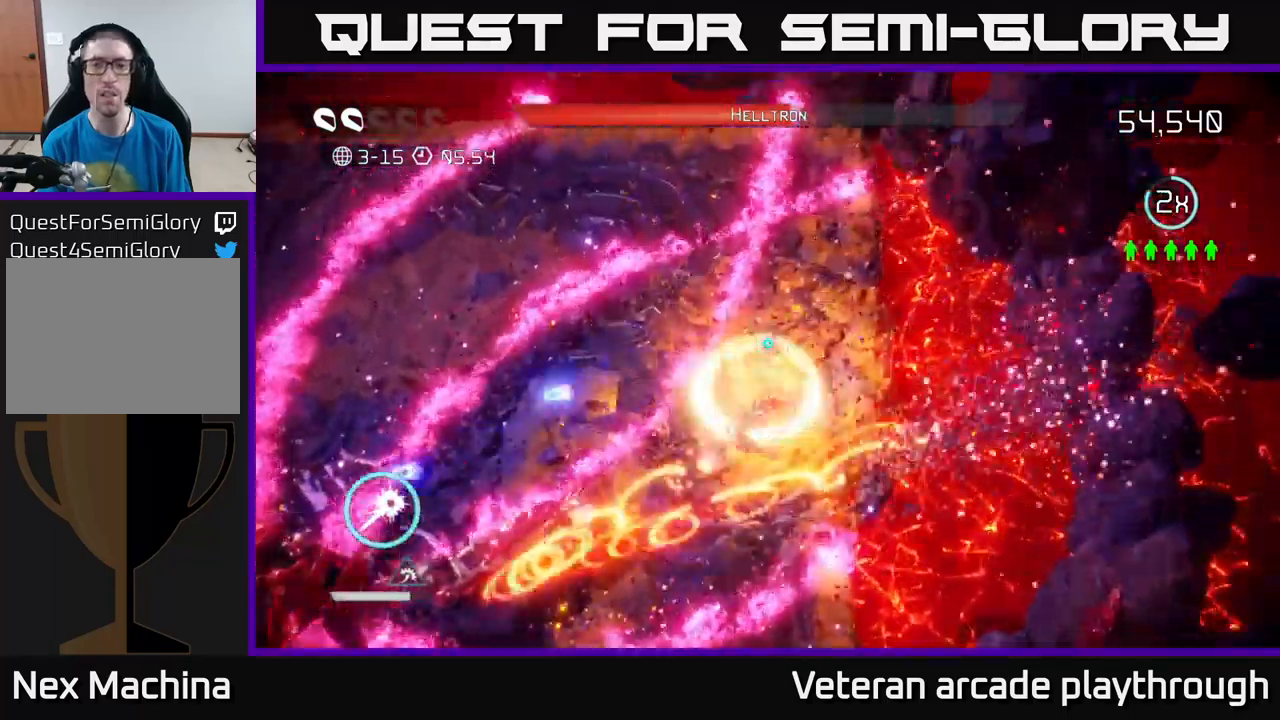
{"buttons": [], "left_stick": "up", "right_stick": "down-left", "events": [[17, "left_stick", "up-right"], [133, "right_stick", "down-left"], [500, "left_stick", "up"]]}
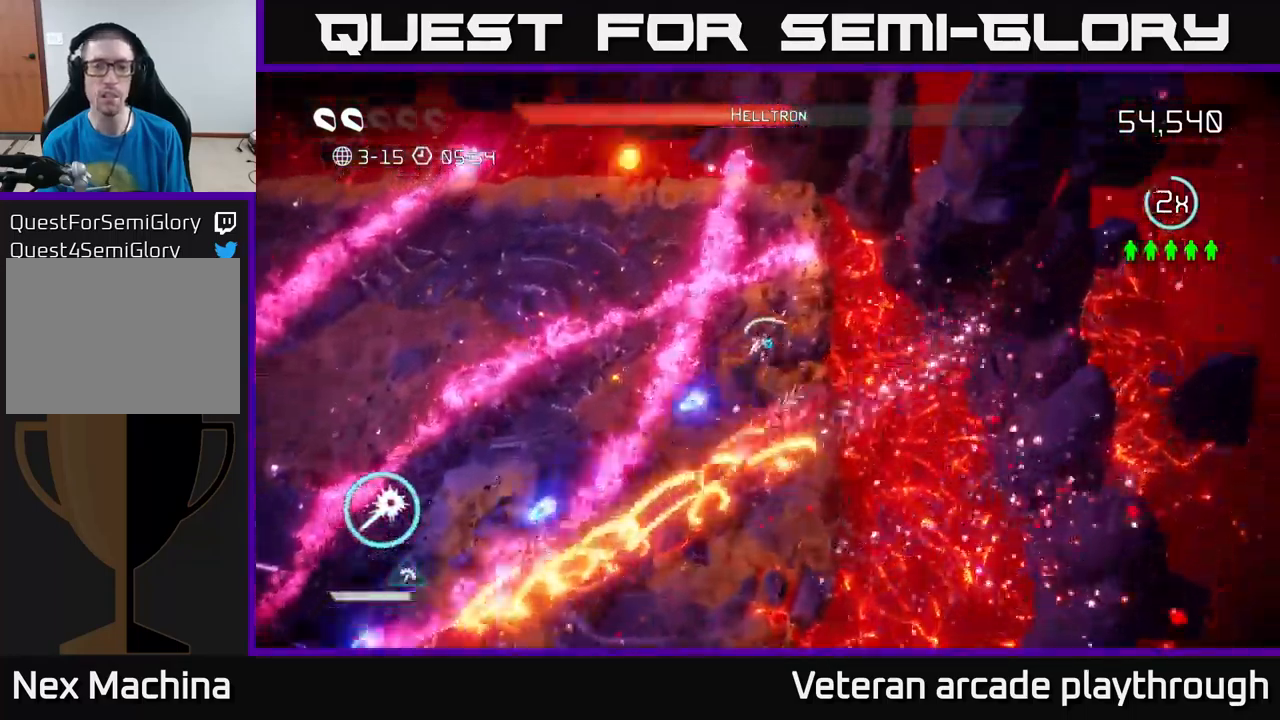
{"buttons": ["L2"], "left_stick": "left", "right_stick": "down-left", "events": [[117, "left_stick", "up-left"], [167, "L2", "down"], [333, "left_stick", "left"], [367, "L2", "up"], [433, "L2", "down"]]}
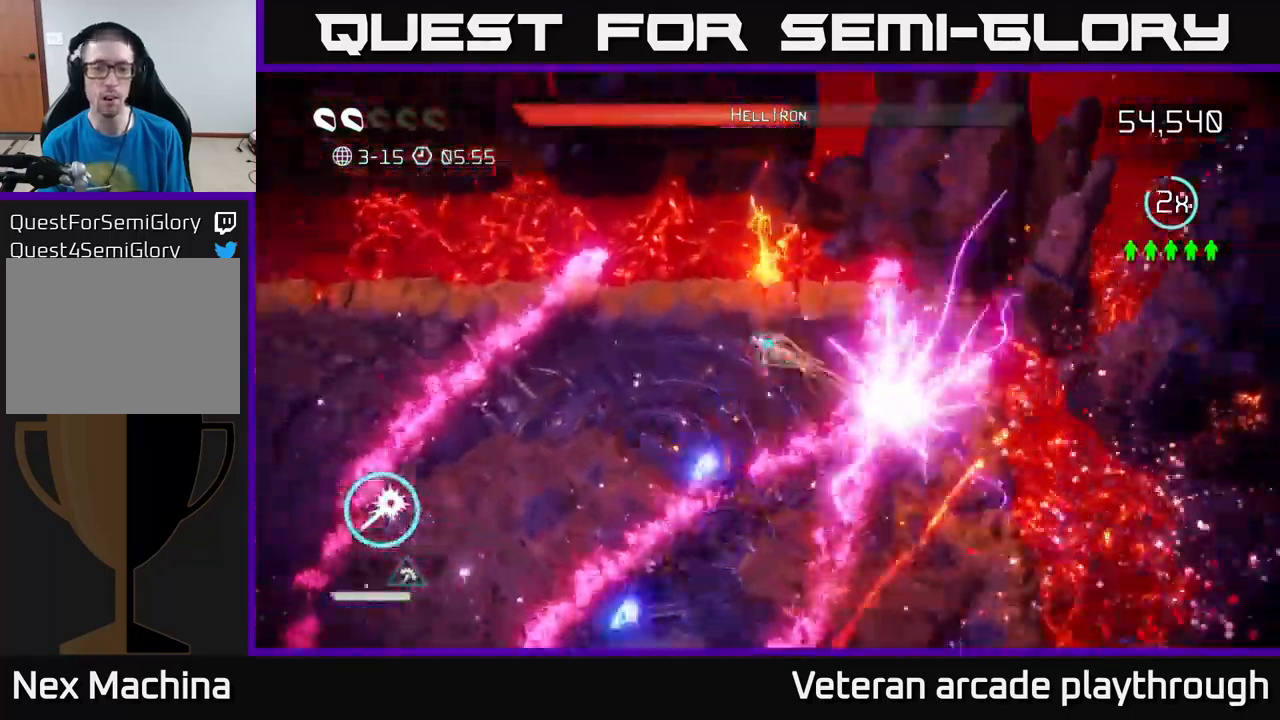
{"buttons": [], "left_stick": "down-left", "right_stick": "down", "events": [[17, "L2", "up"], [217, "left_stick", "down-left"], [350, "right_stick", "down"]]}
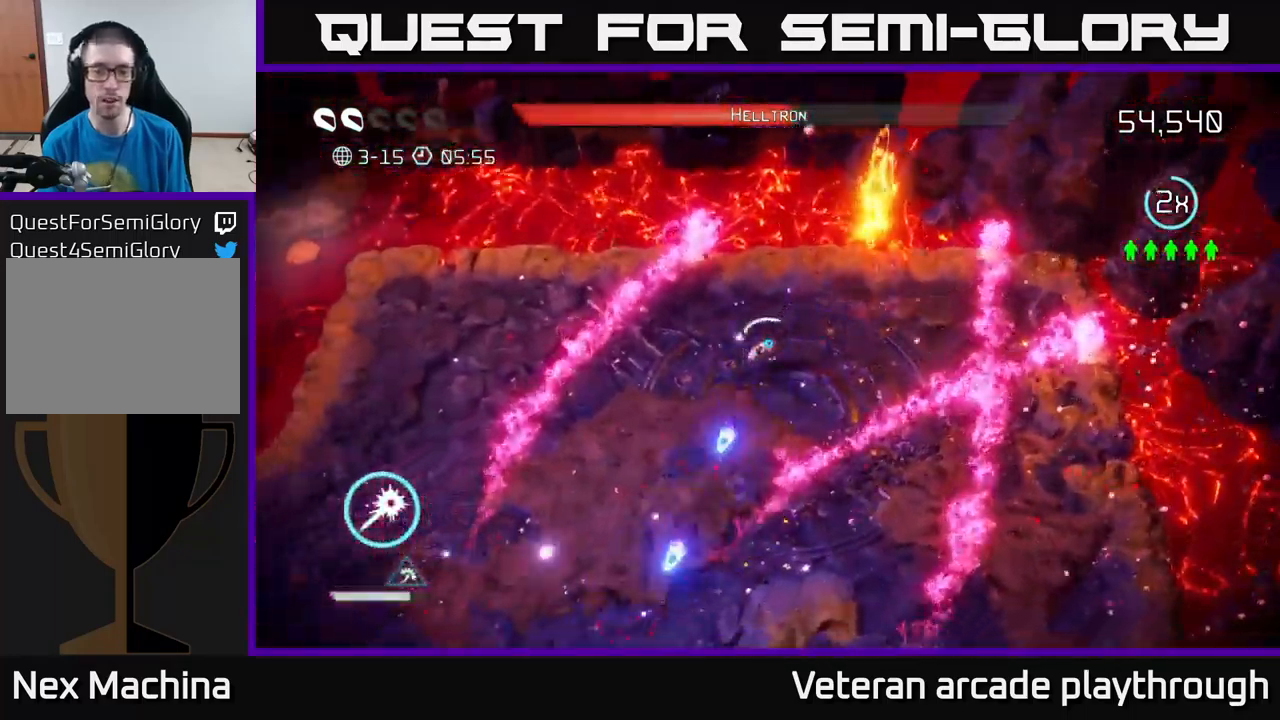
{"buttons": ["R2"], "left_stick": "down-left", "right_stick": "down", "events": [[450, "R2", "down"]]}
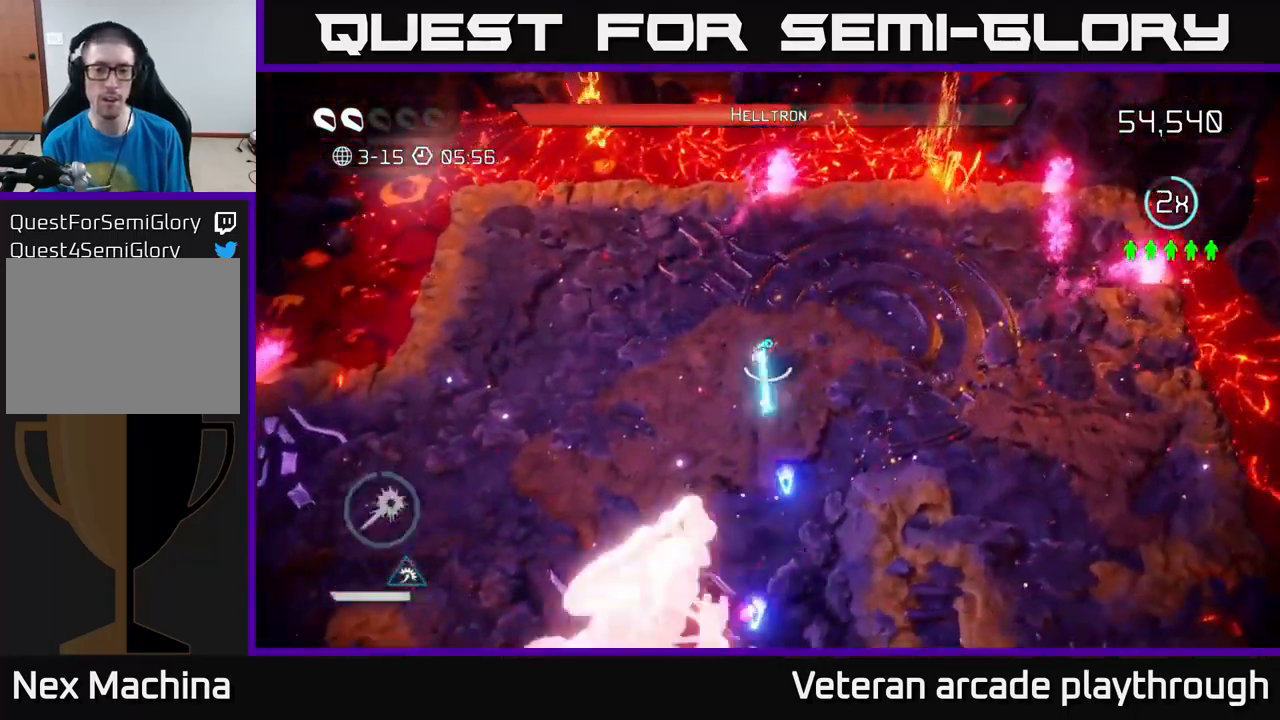
{"buttons": ["R2"], "left_stick": "up", "right_stick": "down", "events": [[283, "left_stick", "up-left"], [417, "left_stick", "up"]]}
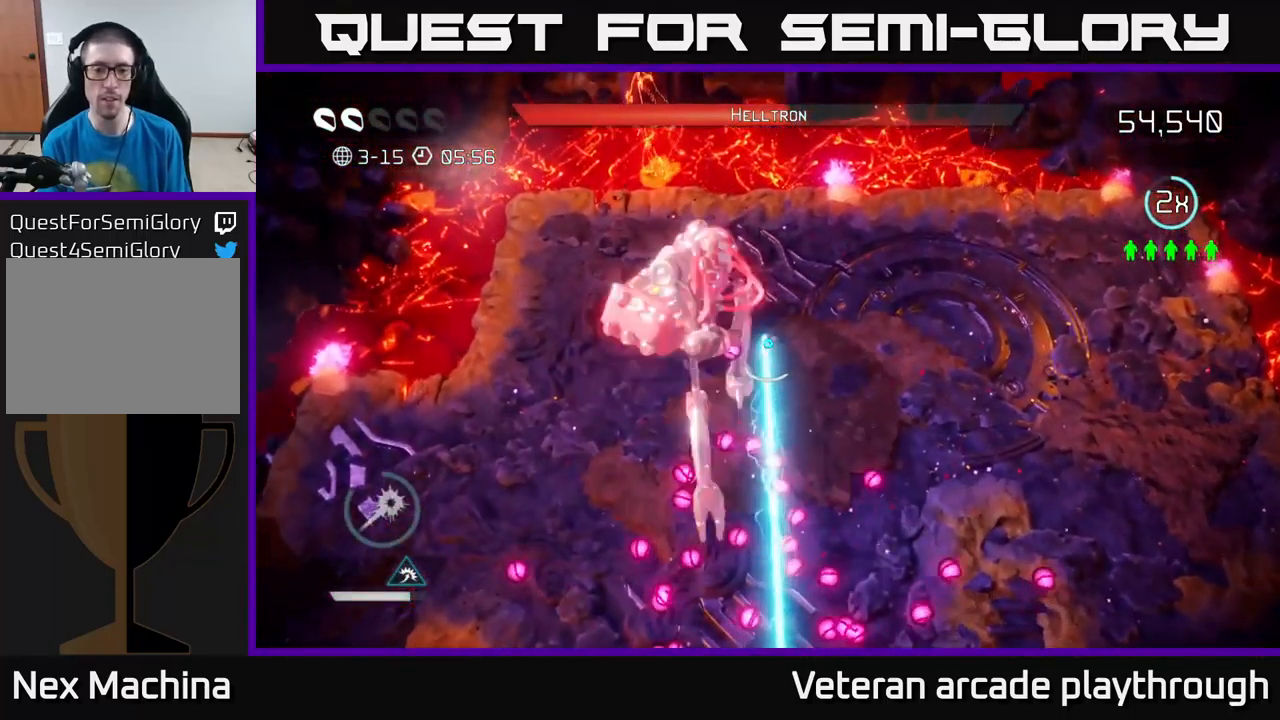
{"buttons": [], "left_stick": "up-right", "right_stick": "left", "events": [[17, "left_stick", "up-right"], [117, "right_stick", "left"], [467, "R2", "up"]]}
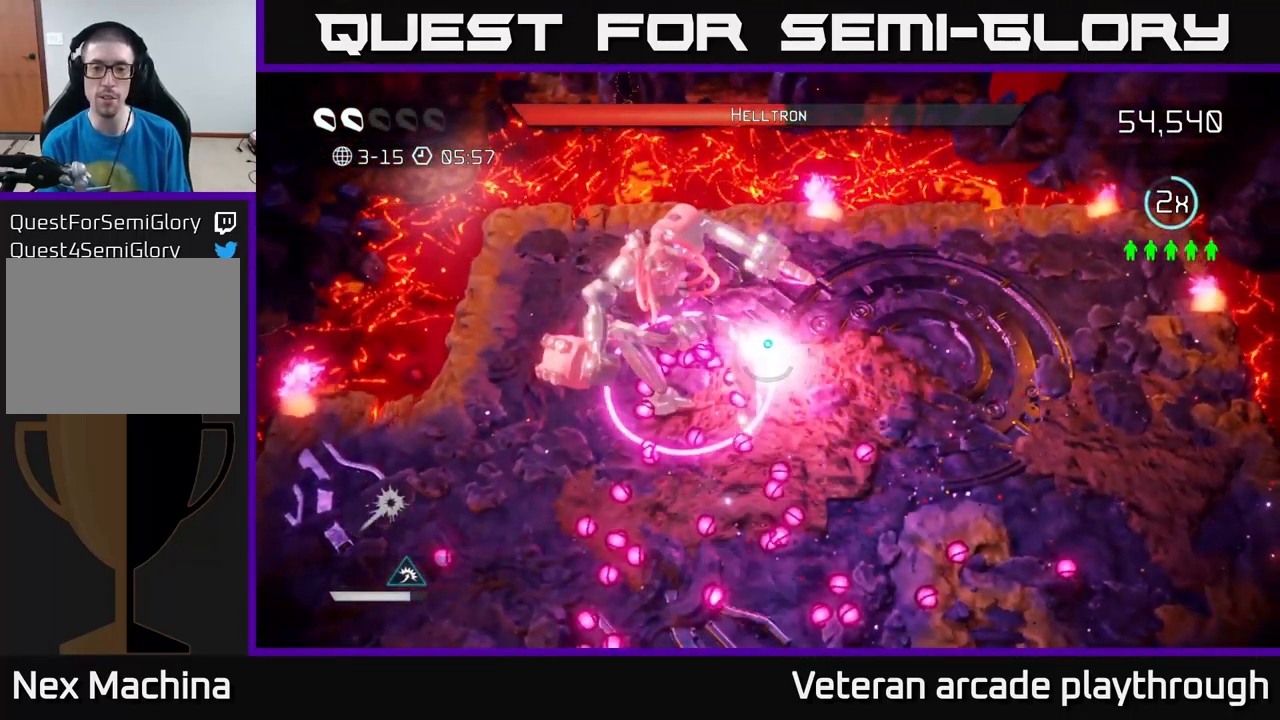
{"buttons": [], "left_stick": "center", "right_stick": "center", "events": [[17, "L2", "down"], [150, "L2", "up"], [217, "left_stick", "right"], [283, "L2", "down"], [399, "L2", "up"], [399, "left_stick", "center"], [399, "right_stick", "center"]]}